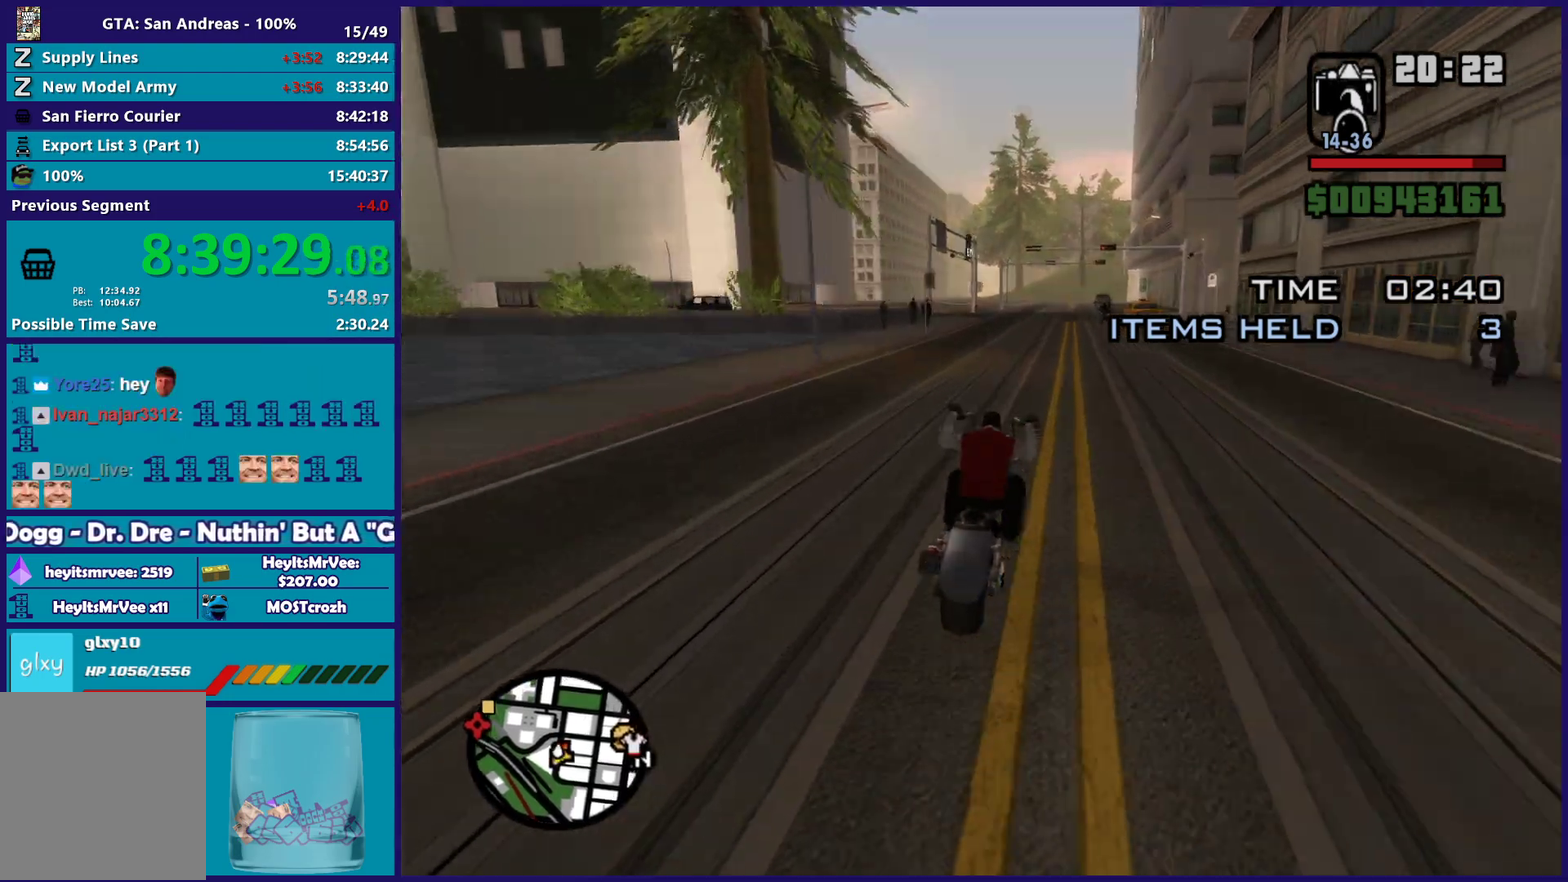
Gameplay with a controller (Xbox layout); each line is a JSON object with the inputs held at the frame after it. "button_events" lists button changes between this image and that frame as [ms after this image, input, new state], when the widget could be followed in between (sticks are given only as held states).
{"buttons": ["R2"], "left_stick": "up-left", "right_stick": "down-left", "button_events": []}
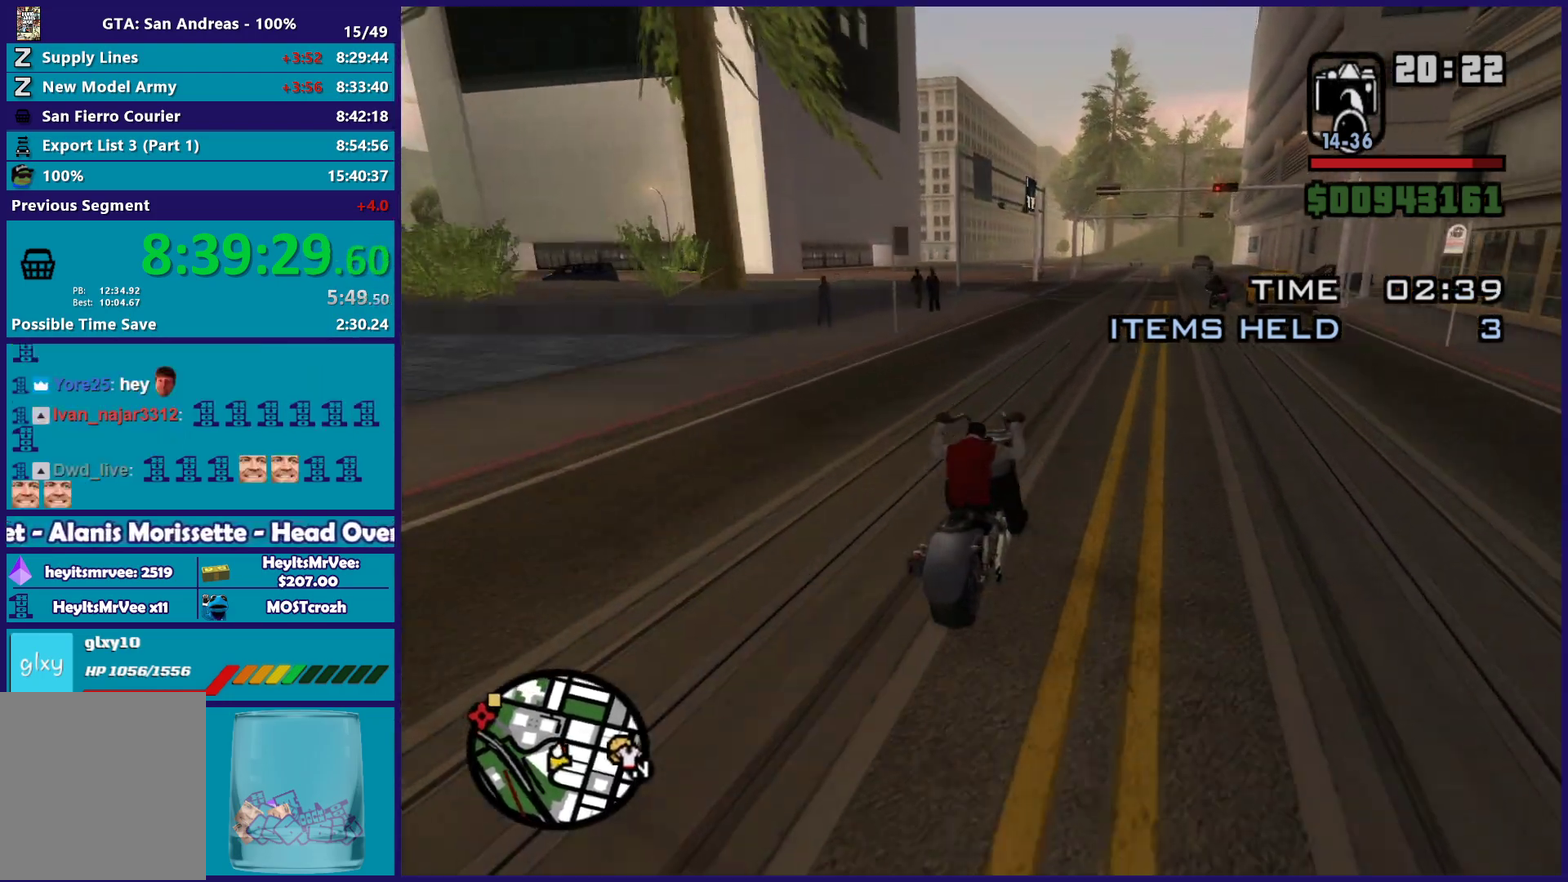
{"buttons": ["R2"], "left_stick": "up-left", "right_stick": "down-left", "button_events": []}
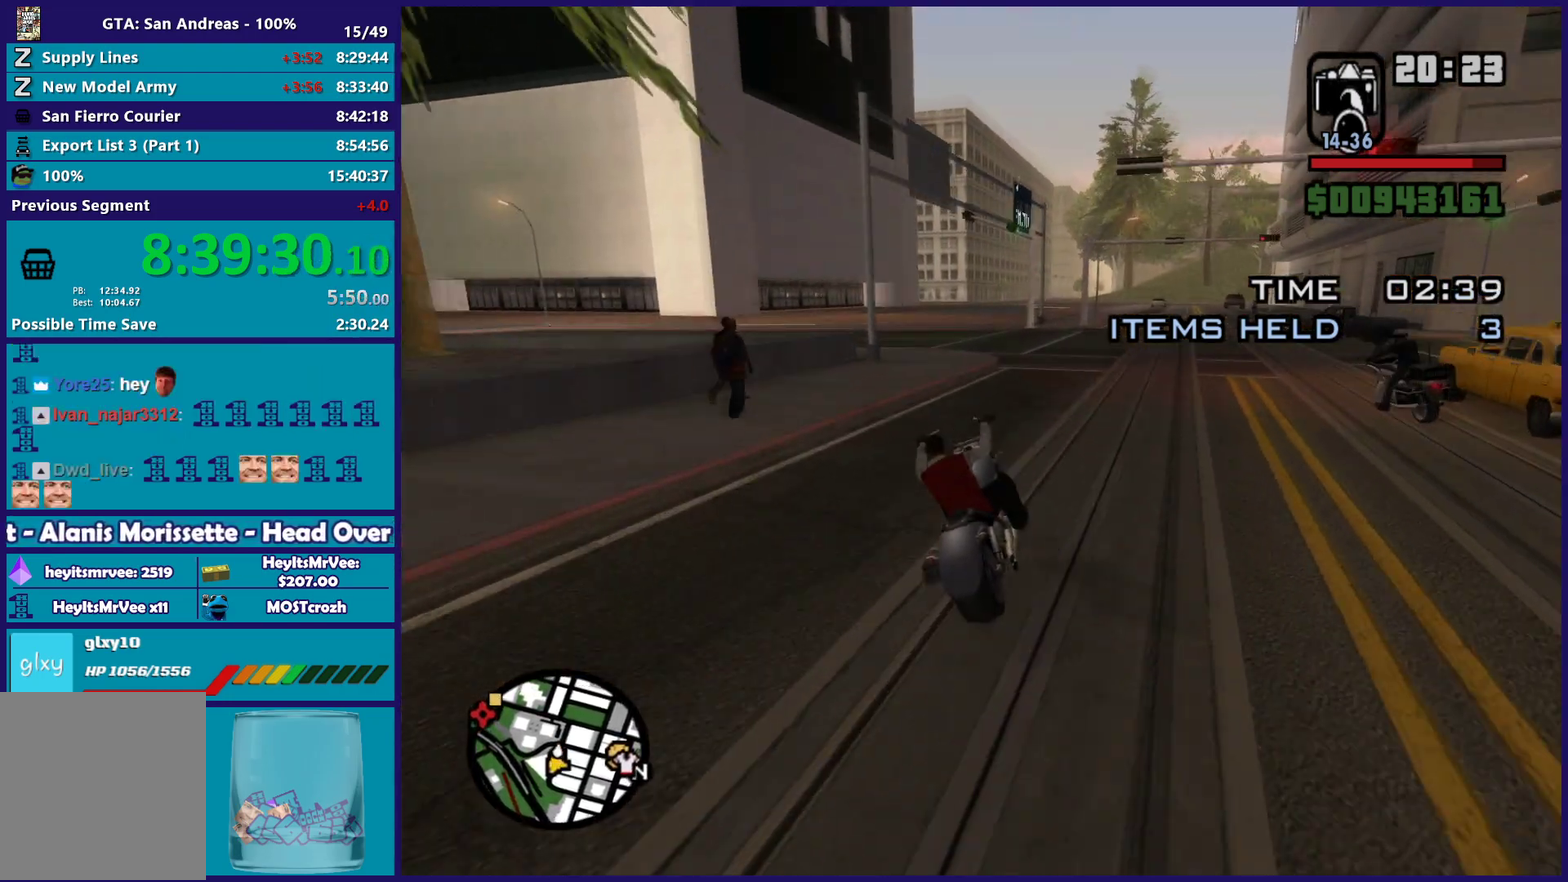
{"buttons": ["R2"], "left_stick": "up-right", "right_stick": "down-left"}
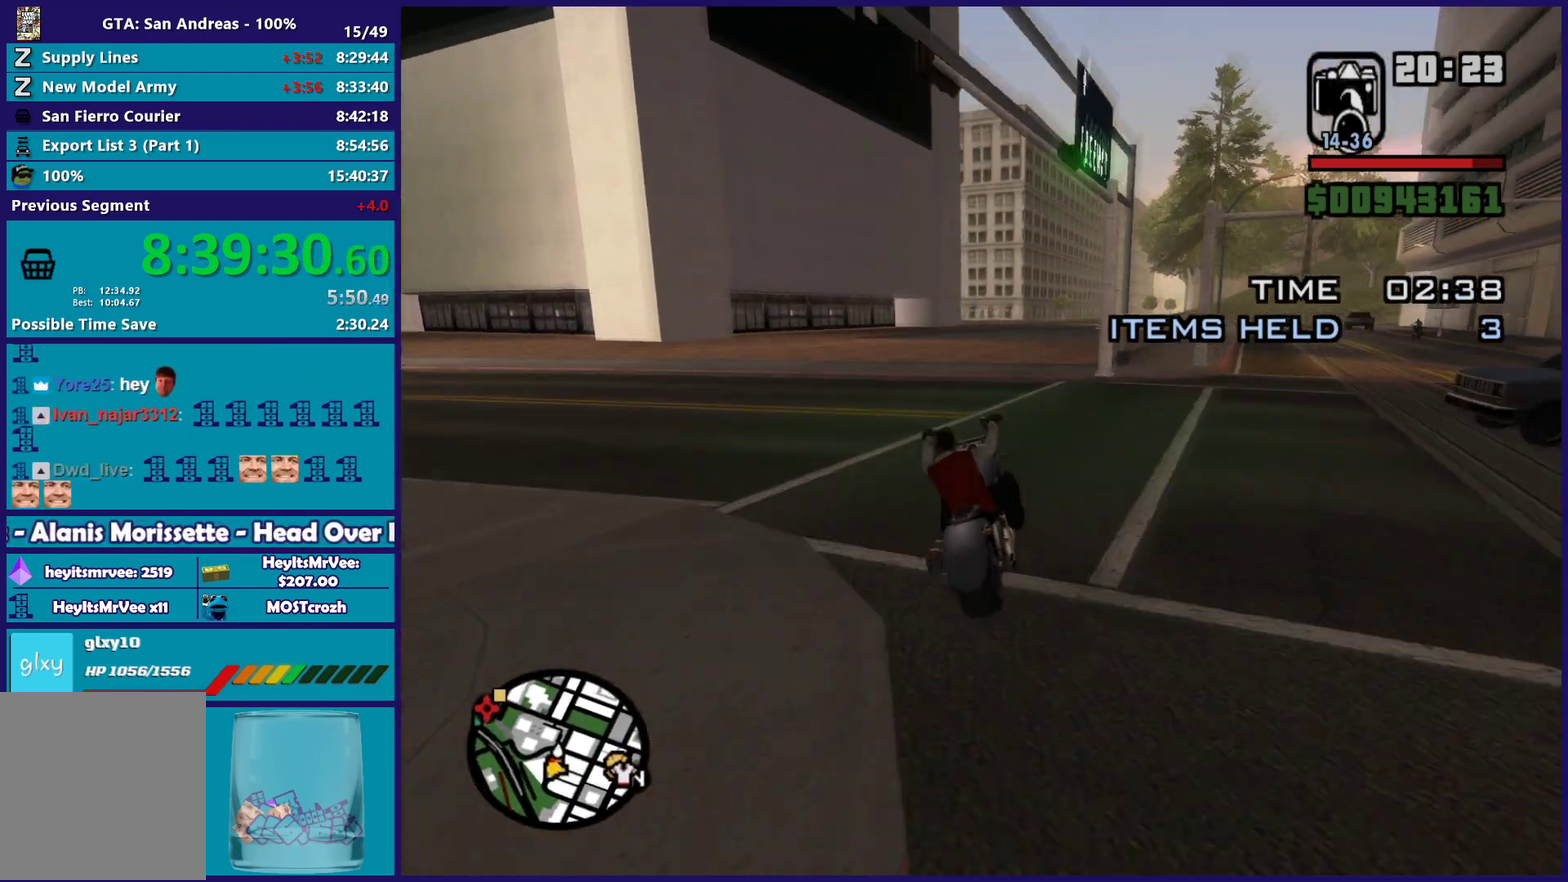
{"buttons": ["R2"], "left_stick": "right", "right_stick": "down-left"}
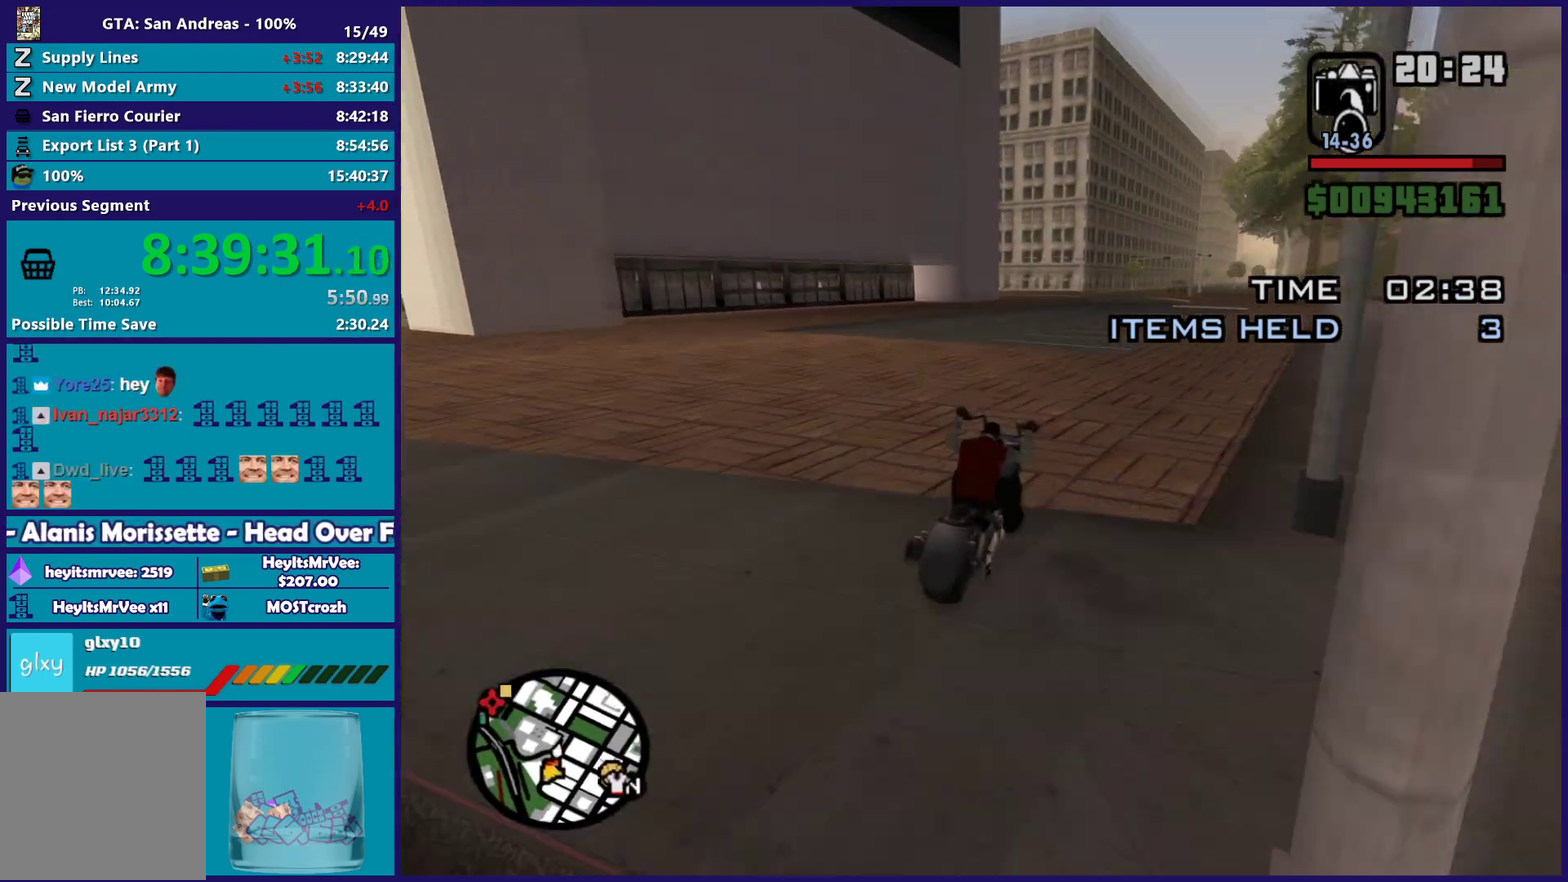
{"buttons": ["R2"], "left_stick": "right", "right_stick": "down-left", "button_events": []}
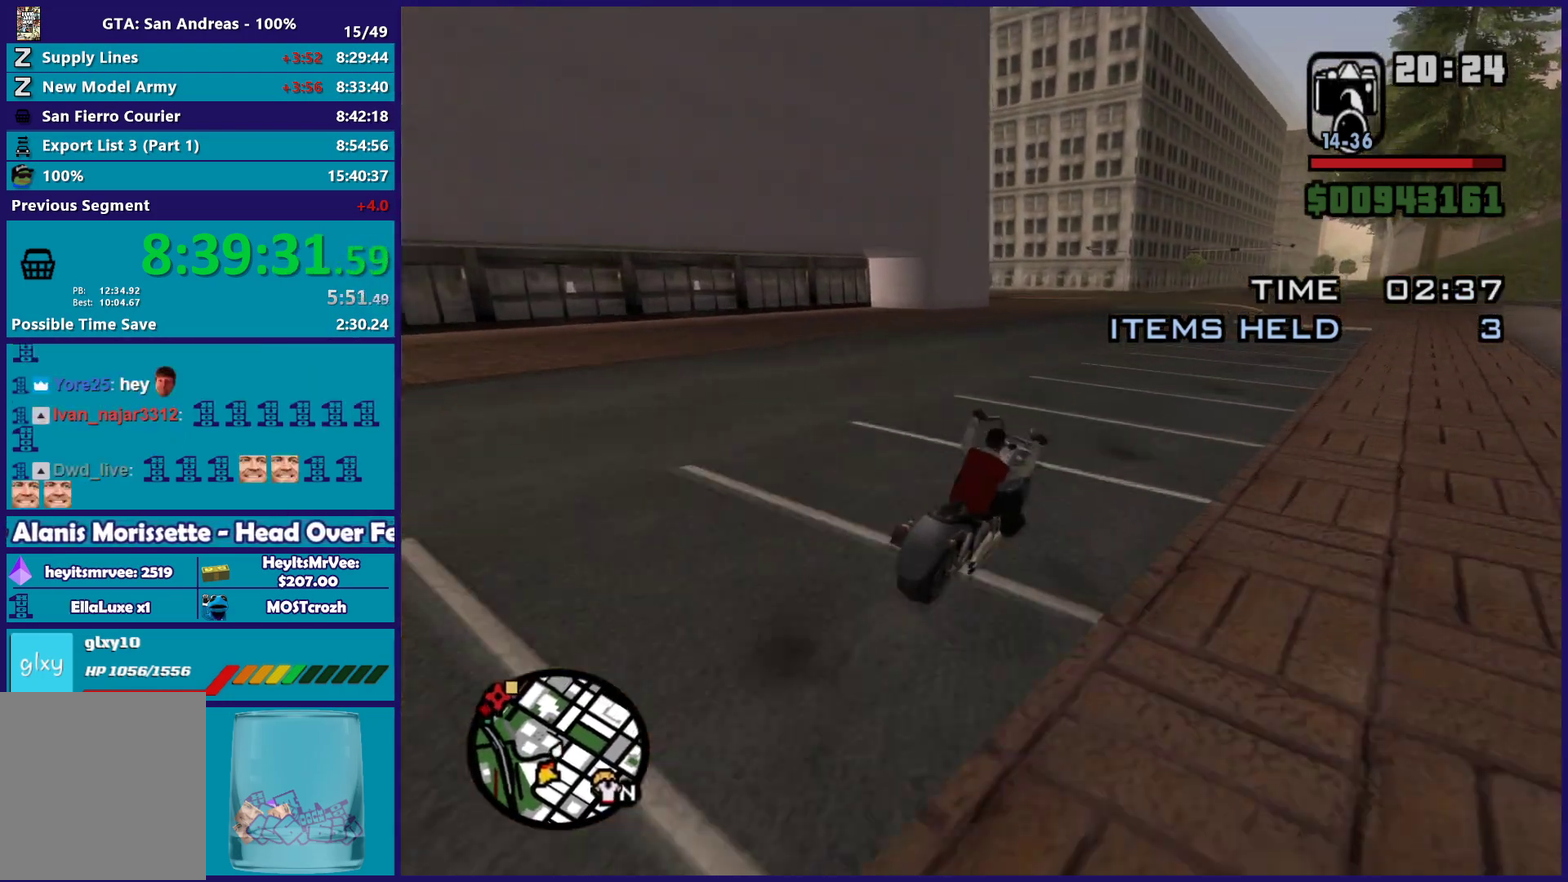
{"buttons": [], "left_stick": "left", "right_stick": "down-left", "button_events": [[483, "R2", "up"]]}
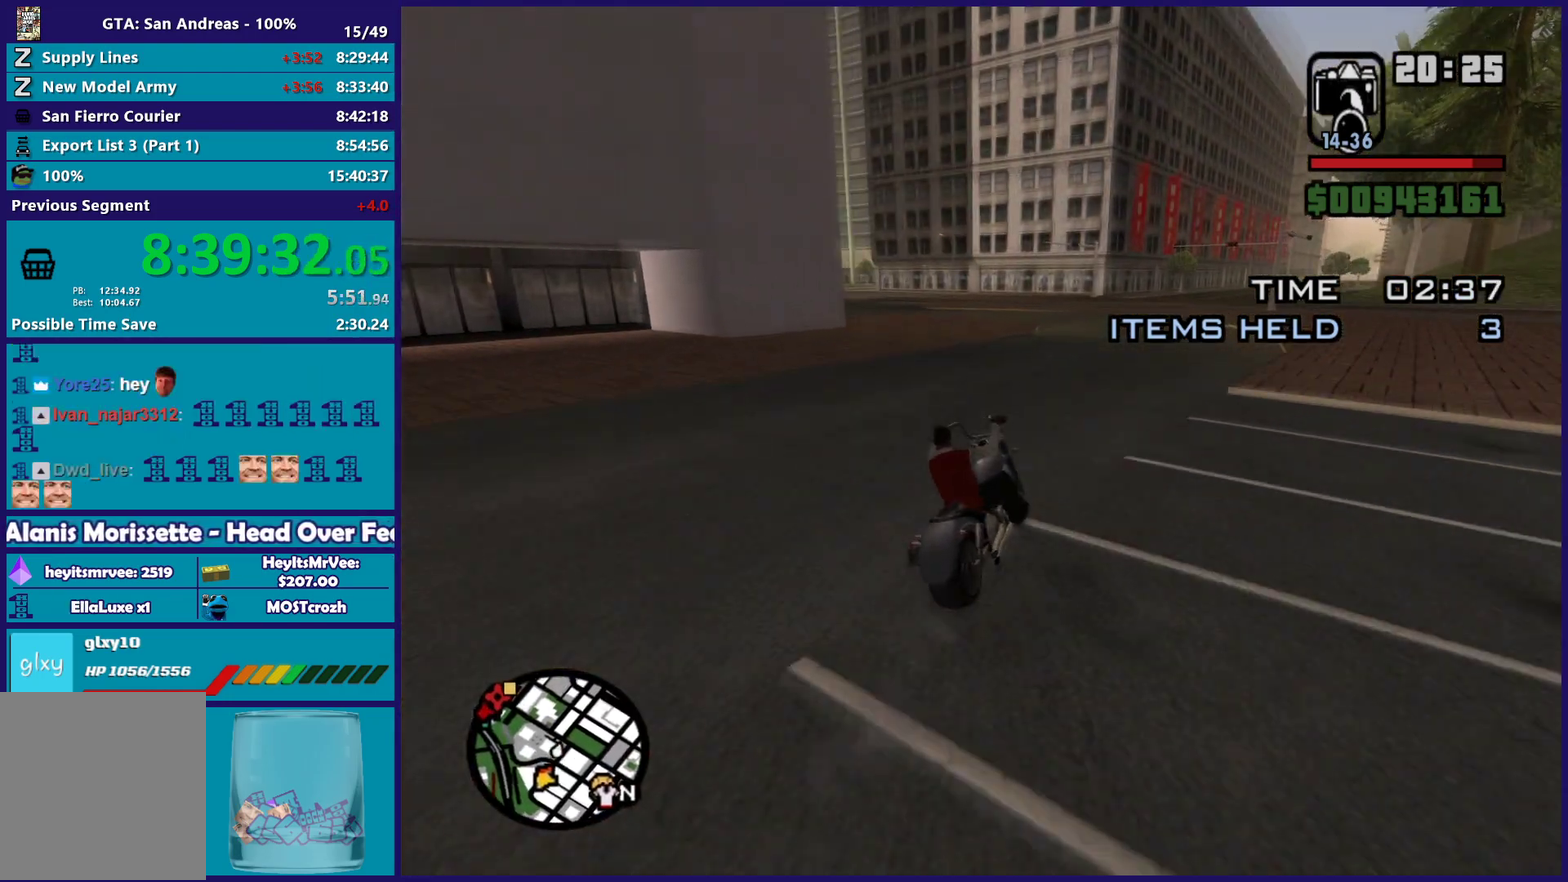
{"buttons": [], "left_stick": "left", "right_stick": "center", "button_events": [[333, "A", "down"], [400, "A", "up"]]}
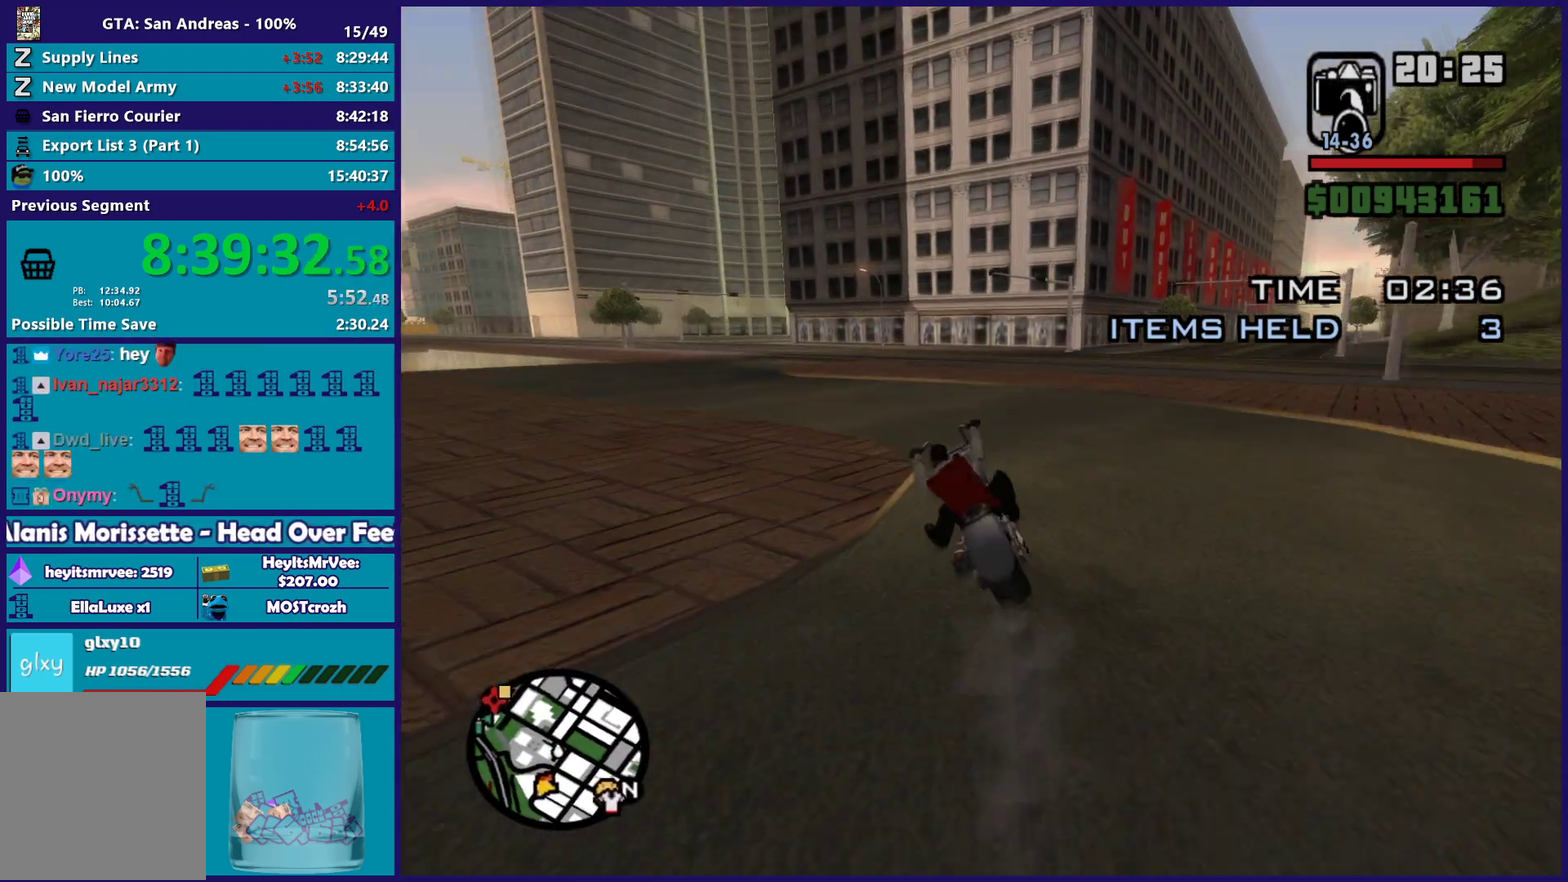
{"buttons": [], "left_stick": "left", "right_stick": "down-left", "button_events": []}
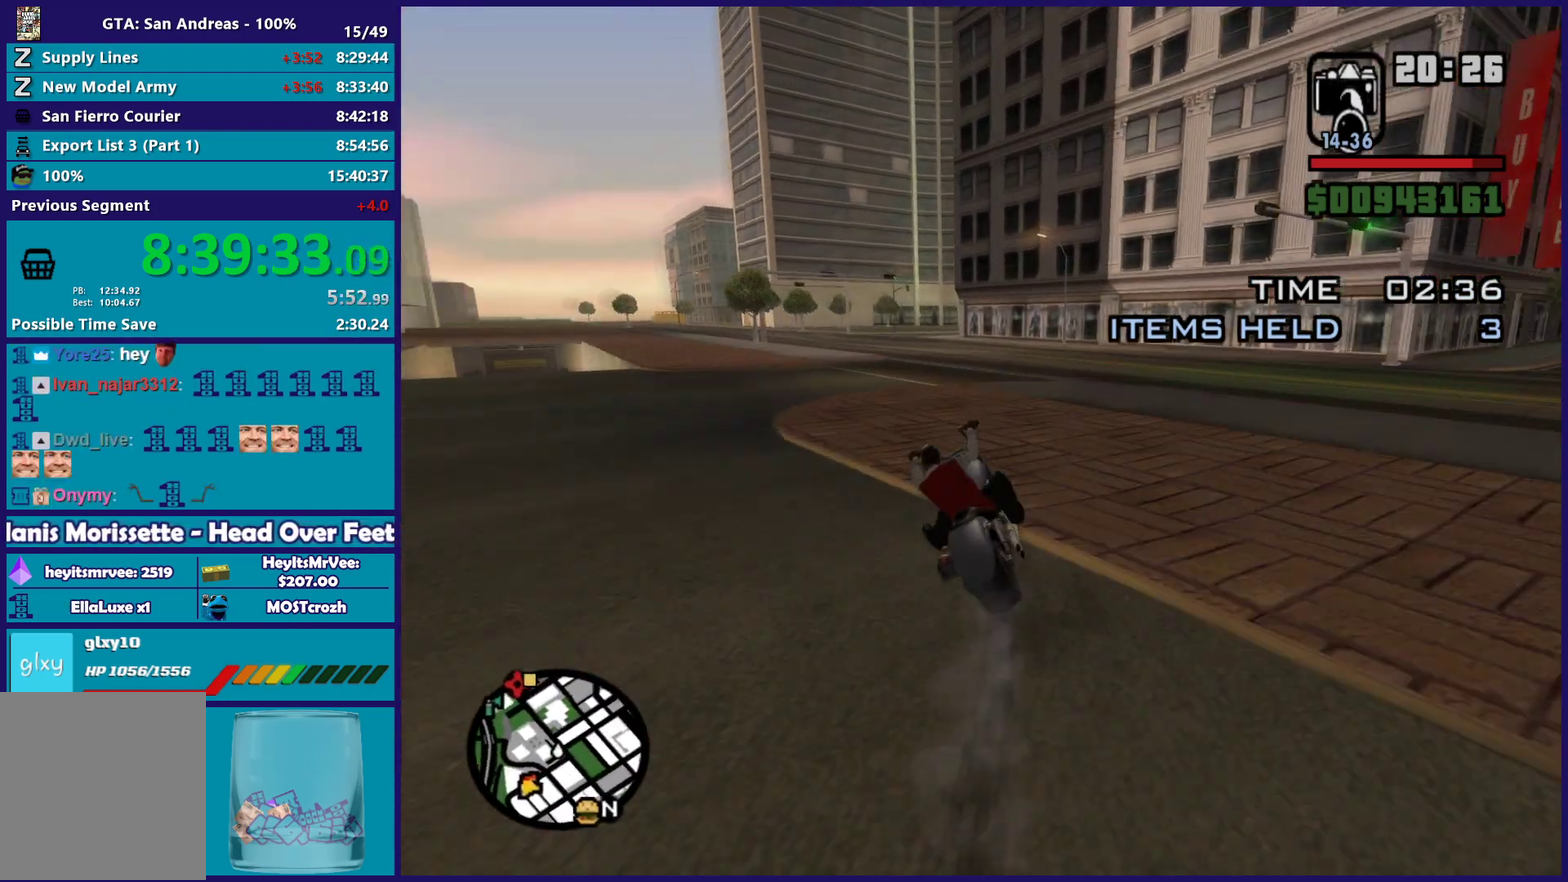
{"buttons": ["R2"], "left_stick": "left", "right_stick": "down-left", "button_events": [[450, "R2", "down"]]}